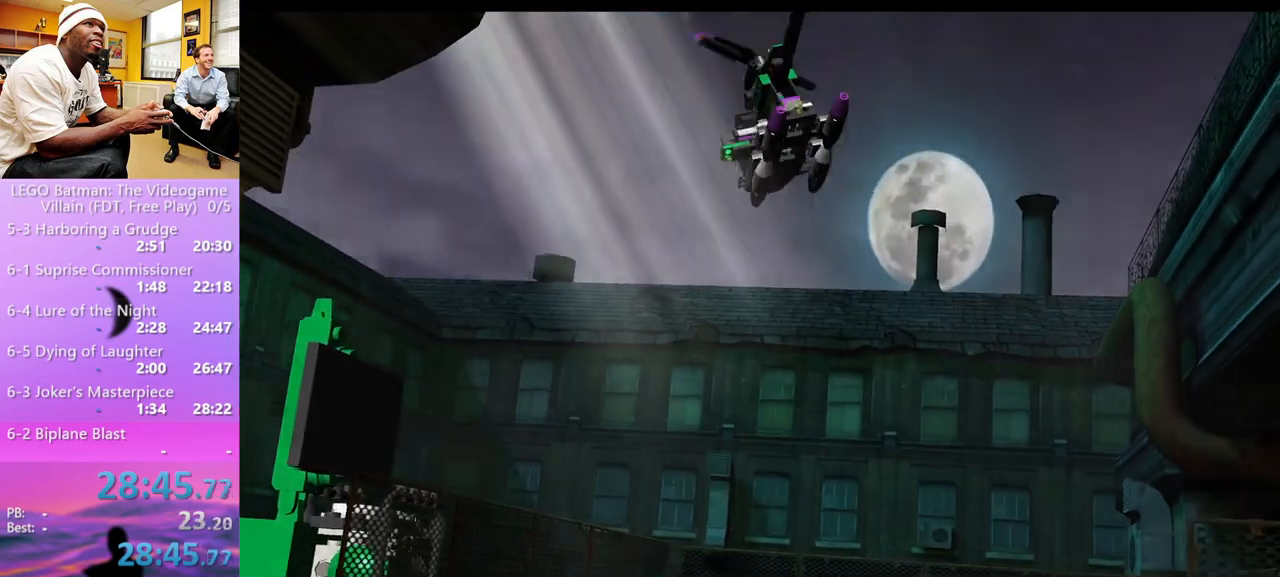
Gameplay with a controller (Xbox layout); each line is a JSON object with the inputs held at the frame after it. "events" lists button and stick changes between this image and that frame as [ms after this image, input, new state], when the widget could be followed in between.
{"buttons": ["START"], "left_stick": "center", "right_stick": "center"}
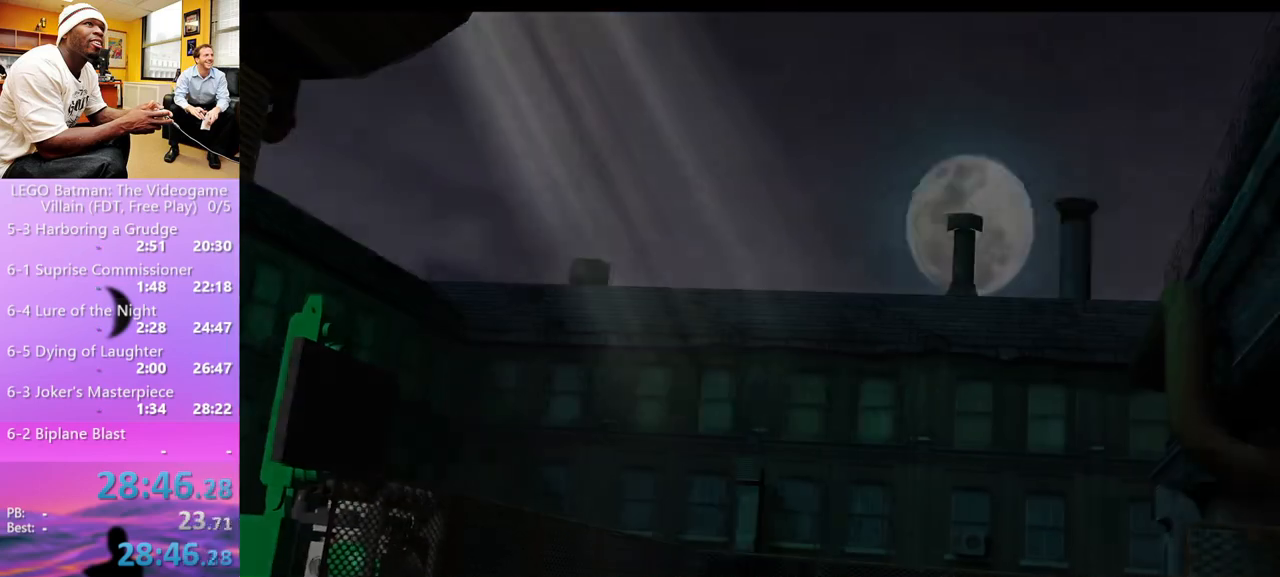
{"buttons": ["START"], "left_stick": "center", "right_stick": "center", "events": [[33, "START", "up"], [67, "START", "down"], [133, "START", "up"], [200, "START", "down"], [267, "START", "up"], [333, "START", "down"], [400, "START", "up"], [467, "START", "down"]]}
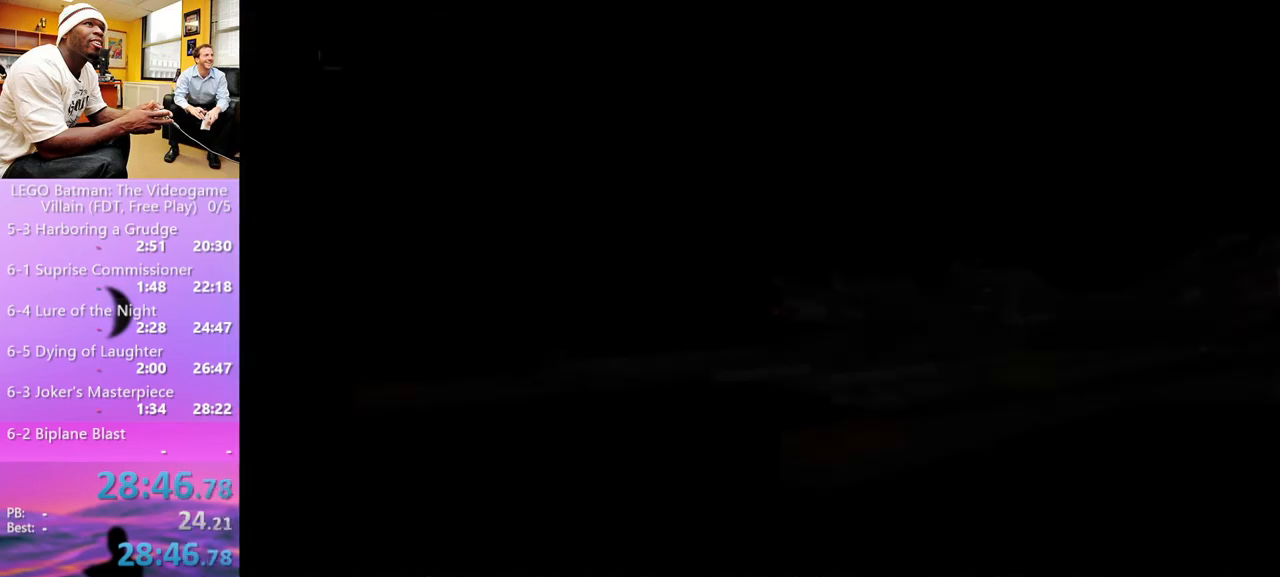
{"buttons": ["START"], "left_stick": "center", "right_stick": "center", "events": [[33, "START", "up"], [133, "START", "down"], [167, "START", "up"], [233, "START", "down"], [300, "START", "up"], [367, "START", "down"], [433, "START", "up"], [500, "START", "down"]]}
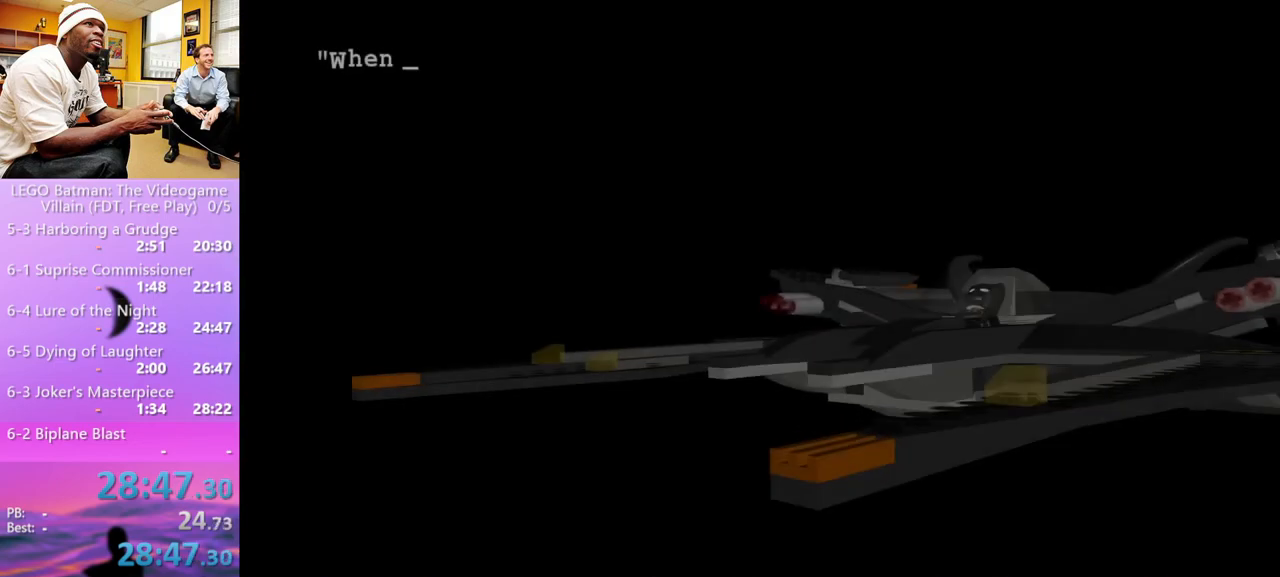
{"buttons": [], "left_stick": "center", "right_stick": "center", "events": [[67, "START", "up"], [133, "START", "down"], [233, "START", "up"], [300, "START", "down"], [333, "START", "up"], [400, "START", "down"], [467, "START", "up"]]}
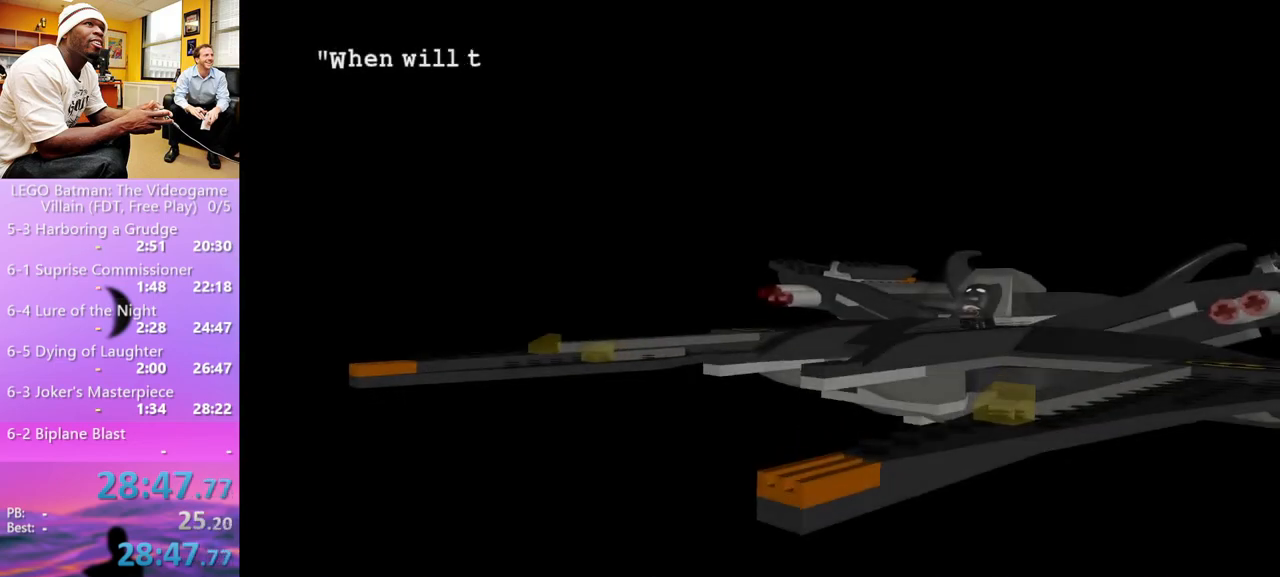
{"buttons": [], "left_stick": "center", "right_stick": "center", "events": [[33, "START", "down"], [100, "START", "up"], [167, "START", "down"], [233, "START", "up"], [333, "START", "down"], [400, "START", "up"], [433, "START", "down"], [467, "START", "up"]]}
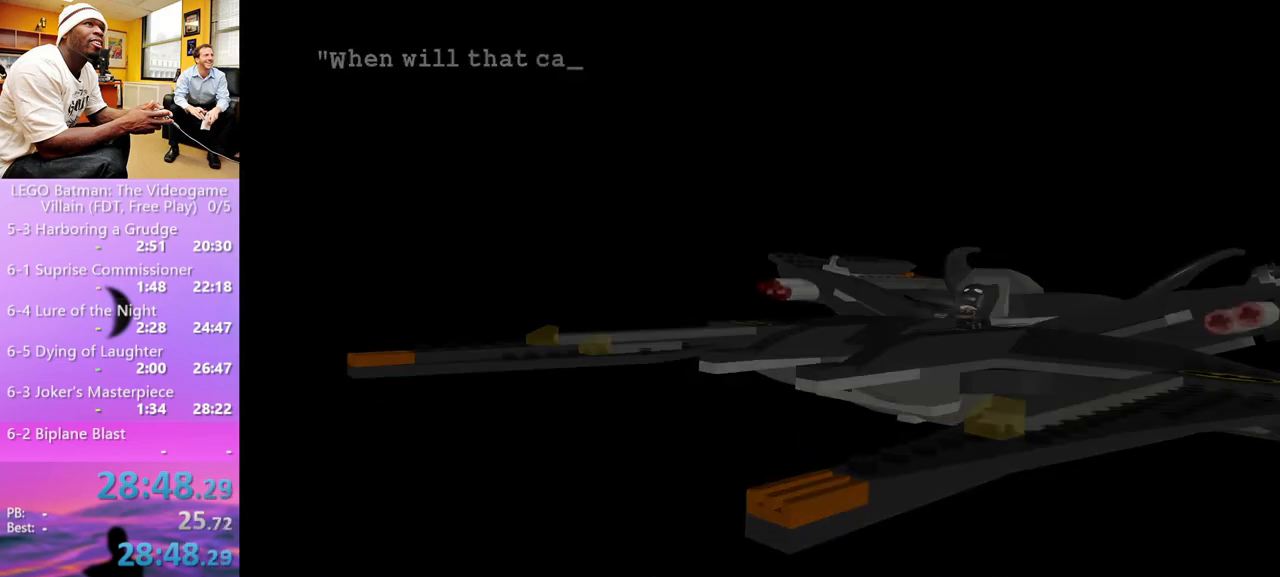
{"buttons": ["R1"], "left_stick": "center", "right_stick": "center", "events": [[67, "START", "down"], [133, "START", "up"], [467, "R1", "down"]]}
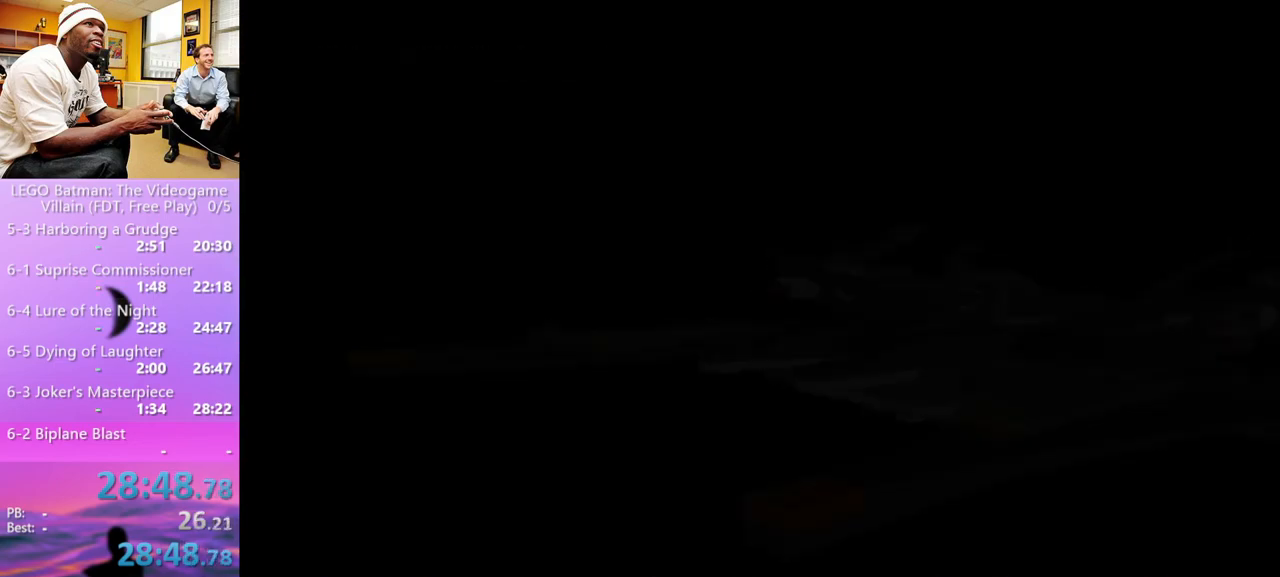
{"buttons": [], "left_stick": "center", "right_stick": "center", "events": [[33, "R1", "up"], [100, "R1", "down"], [200, "R1", "up"], [367, "R1", "down"], [467, "R1", "up"]]}
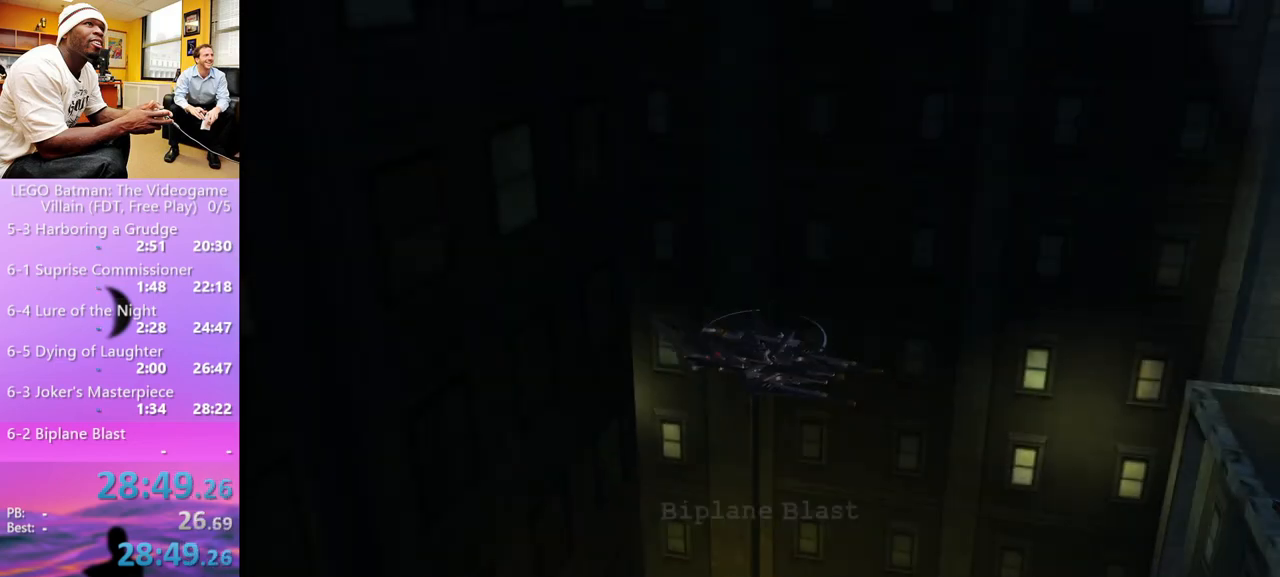
{"buttons": ["R1"], "left_stick": "right", "right_stick": "center", "events": [[133, "left_stick", "right"], [200, "R1", "down"], [233, "R1", "up"], [500, "R1", "down"]]}
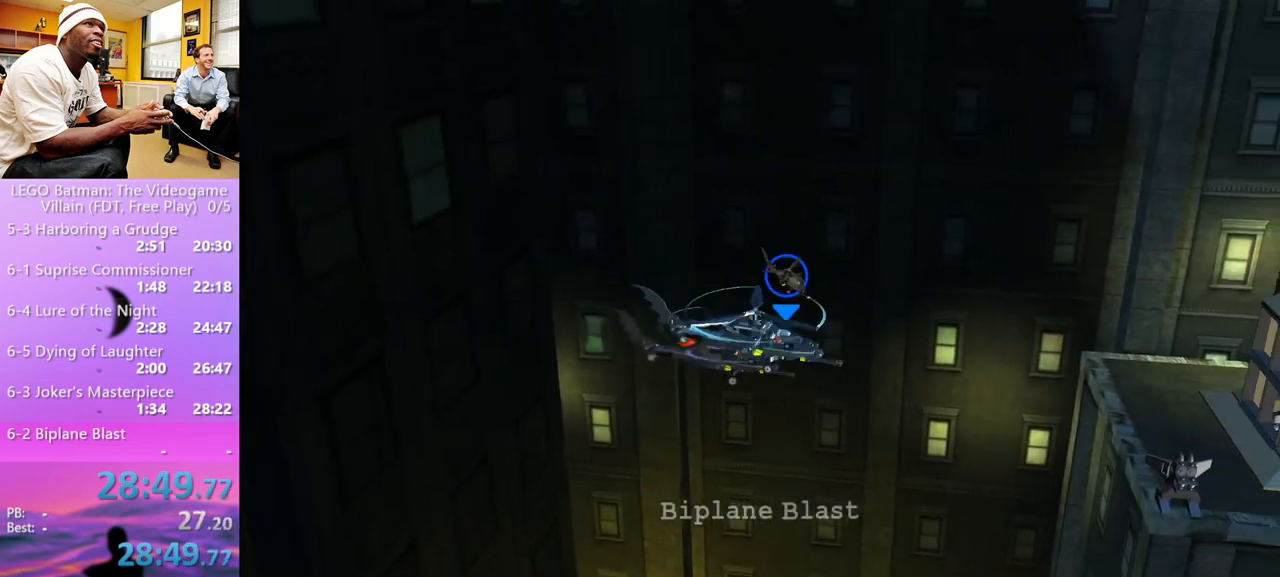
{"buttons": [], "left_stick": "center", "right_stick": "center", "events": [[67, "R1", "up"], [167, "R1", "down"], [167, "left_stick", "center"], [200, "R1", "up"], [400, "R1", "down"], [500, "R1", "up"]]}
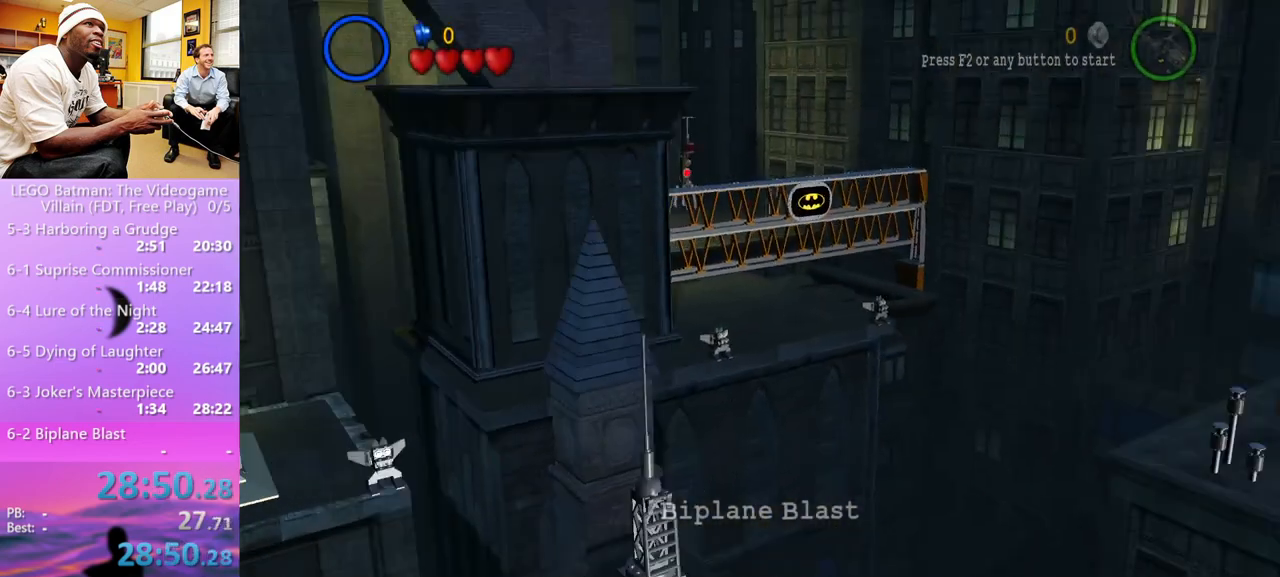
{"buttons": [], "left_stick": "center", "right_stick": "center", "events": [[133, "R1", "down"], [233, "R1", "up"], [400, "X", "down"], [467, "X", "up"]]}
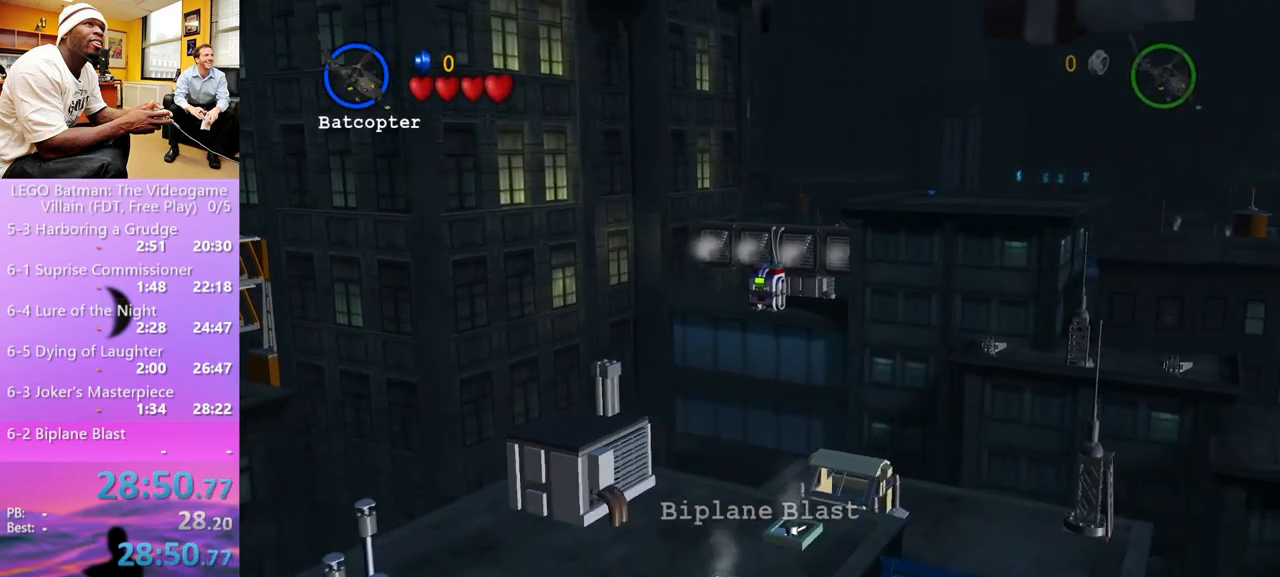
{"buttons": [], "left_stick": "center", "right_stick": "center", "events": [[33, "X", "down"], [133, "X", "up"], [167, "X", "down"], [233, "X", "up"], [267, "X", "down"], [367, "X", "up"], [400, "X", "down"], [433, "X", "up"]]}
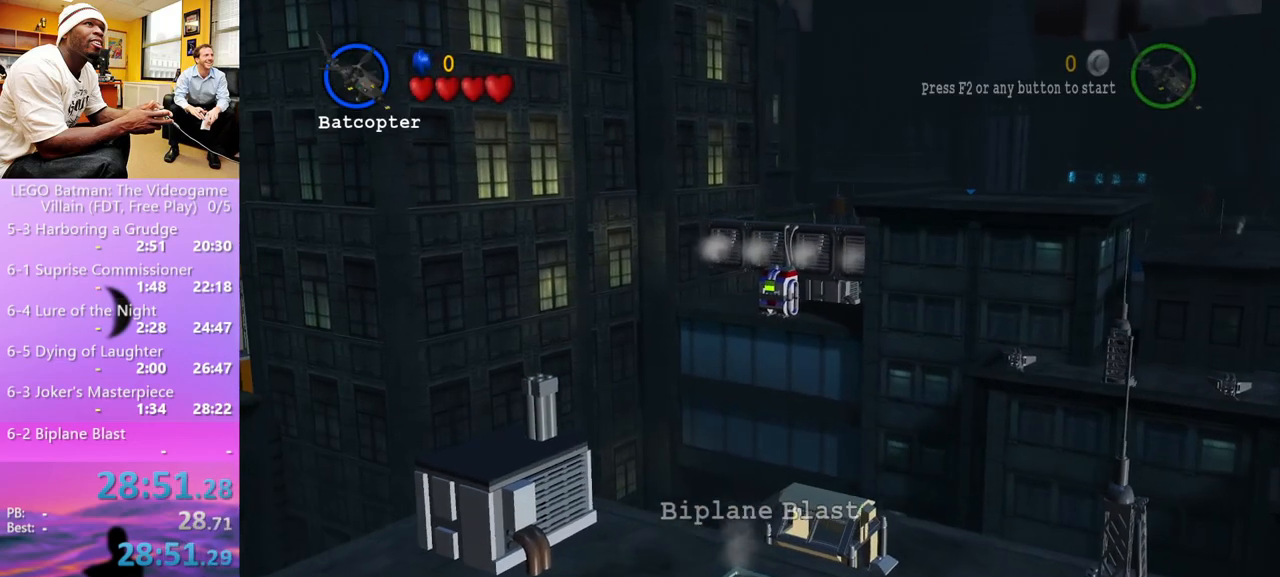
{"buttons": ["R1"], "left_stick": "center", "right_stick": "center", "events": [[67, "R1", "down"], [167, "R1", "up"], [267, "R1", "down"], [367, "R1", "up"], [500, "R1", "down"]]}
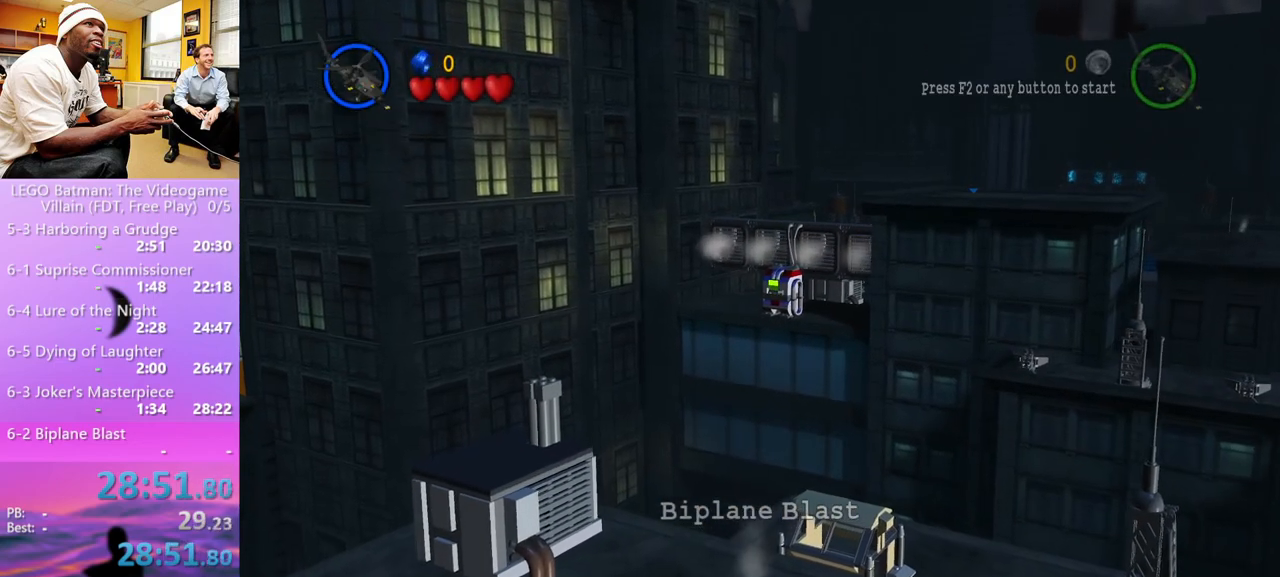
{"buttons": ["R1"], "left_stick": "center", "right_stick": "center", "events": [[33, "R1", "up"], [133, "R1", "down"], [200, "R1", "up"], [267, "R1", "down"], [400, "R1", "up"], [433, "R1", "down"]]}
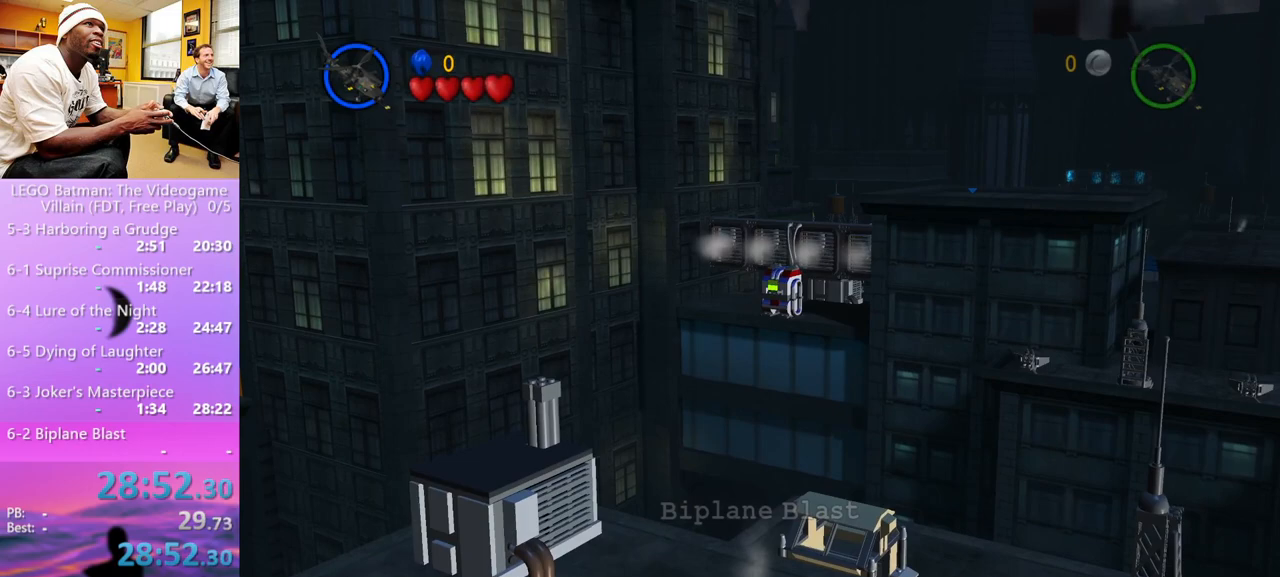
{"buttons": ["R1"], "left_stick": "center", "right_stick": "center", "events": [[33, "R1", "up"], [133, "R1", "down"], [233, "R1", "up"], [333, "R1", "down"], [433, "R1", "up"], [500, "R1", "down"]]}
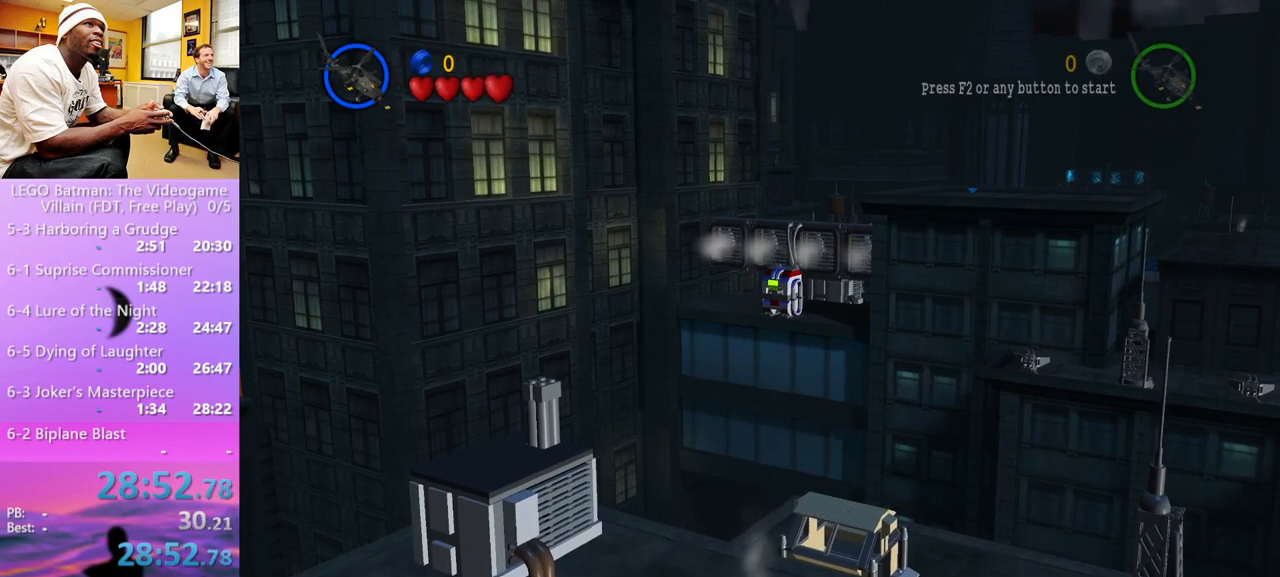
{"buttons": ["R1"], "left_stick": "center", "right_stick": "center", "events": [[100, "R1", "up"], [200, "R1", "down"], [300, "R1", "up"], [433, "R1", "down"]]}
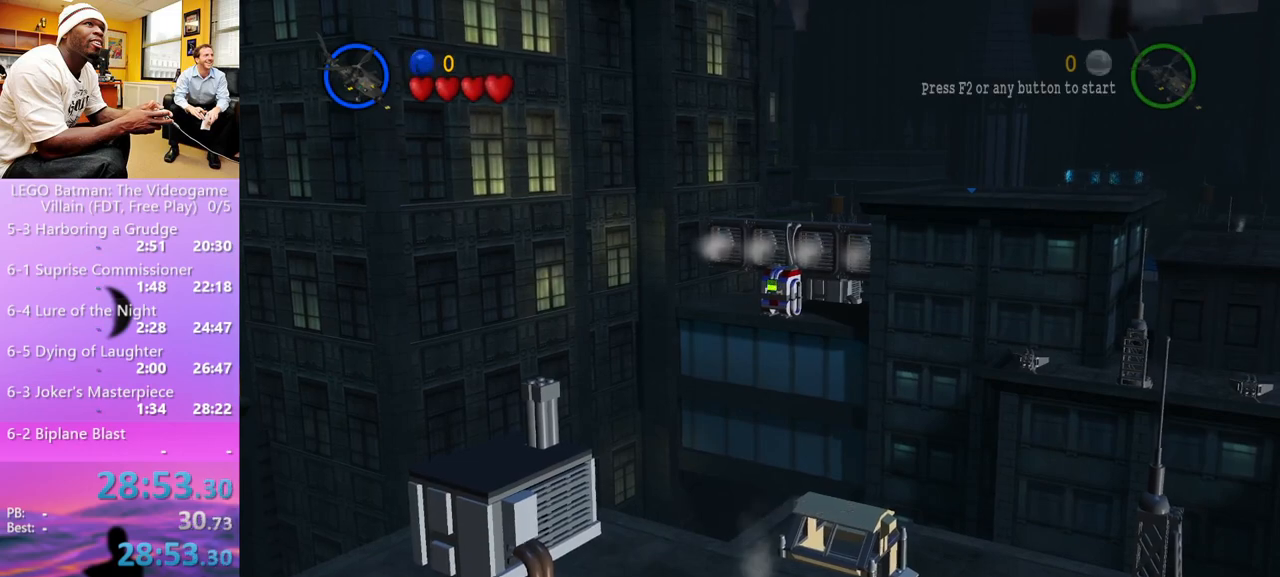
{"buttons": ["R1"], "left_stick": "center", "right_stick": "center", "events": [[33, "R1", "up"], [167, "R1", "down"], [333, "R1", "up"], [400, "R1", "down"]]}
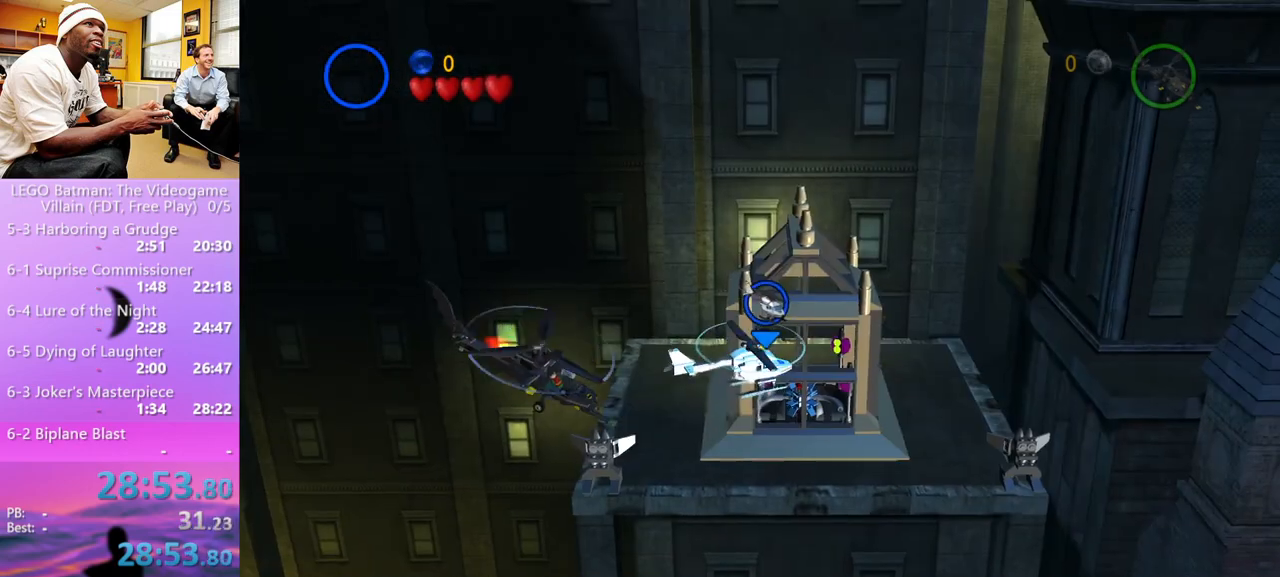
{"buttons": ["X"], "left_stick": "center", "right_stick": "center", "events": [[67, "R1", "up"], [133, "R1", "down"], [233, "R1", "up"], [233, "left_stick", "up"], [300, "X", "down"], [333, "X", "up"], [333, "left_stick", "up-left"], [467, "left_stick", "center"], [500, "X", "down"]]}
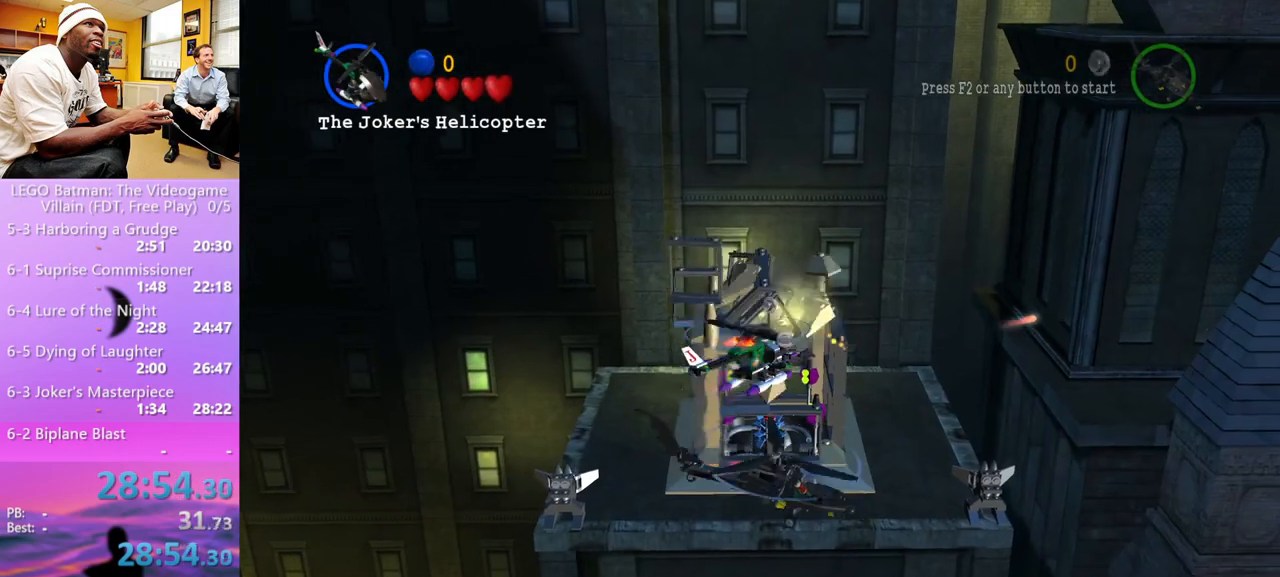
{"buttons": ["X"], "left_stick": "down-left", "right_stick": "center", "events": [[100, "left_stick", "left"], [167, "X", "up"], [200, "X", "down"], [267, "X", "up"], [267, "left_stick", "center"], [300, "X", "down"], [367, "left_stick", "left"], [400, "X", "up"], [433, "X", "down"], [467, "left_stick", "down-left"]]}
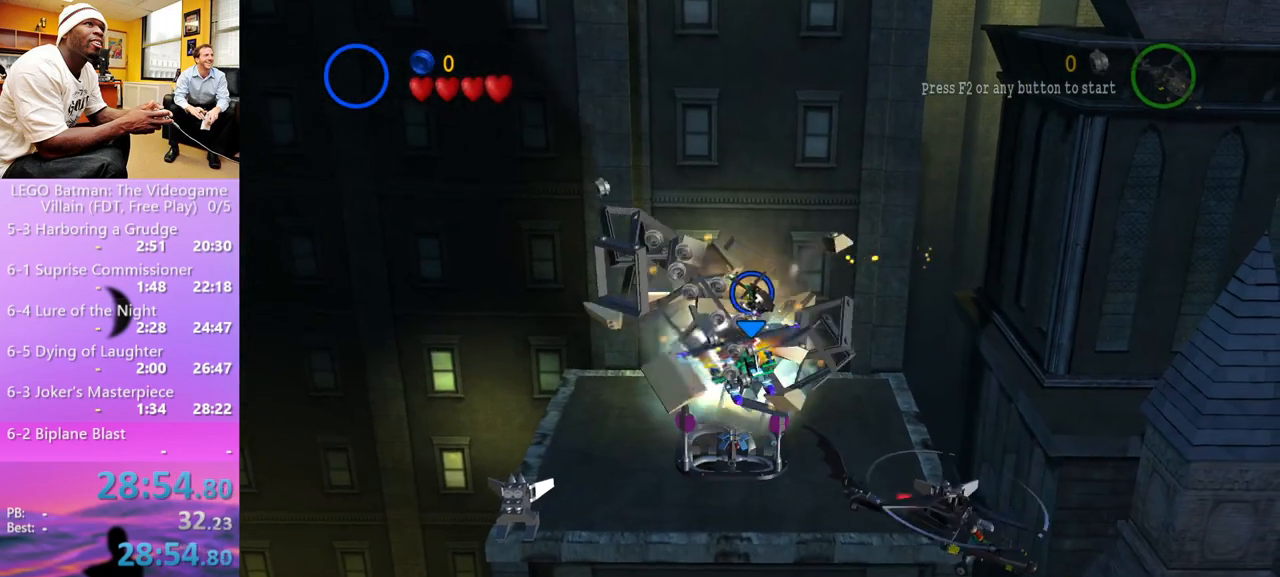
{"buttons": [], "left_stick": "right", "right_stick": "center", "events": [[33, "X", "up"], [100, "X", "down"], [133, "X", "up"], [133, "left_stick", "center"], [333, "left_stick", "right"]]}
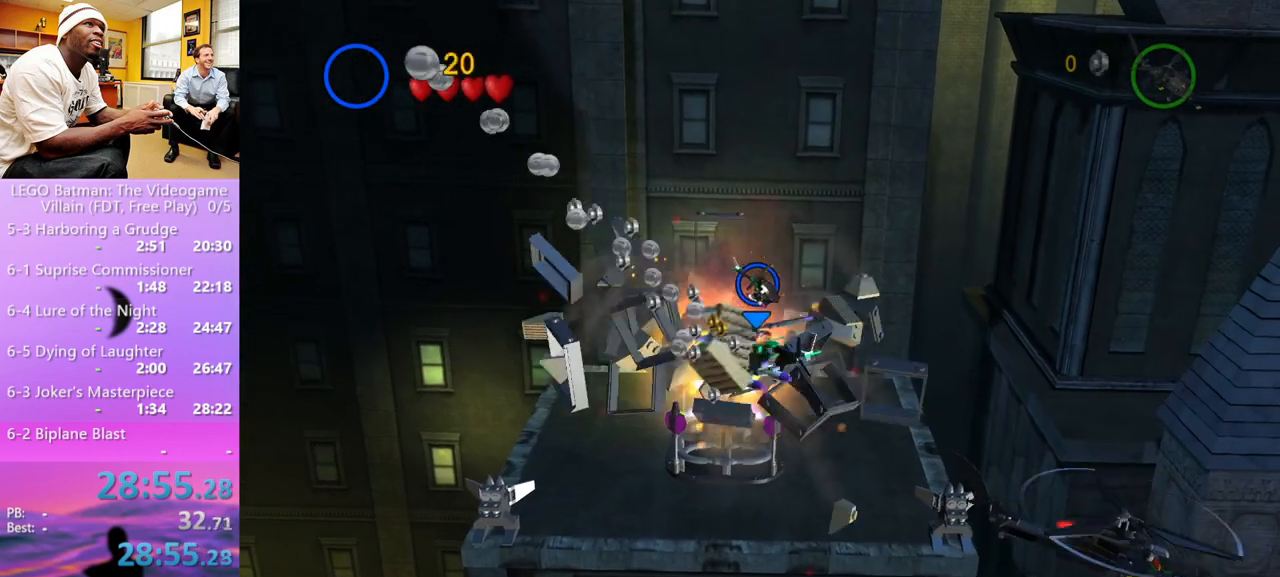
{"buttons": [], "left_stick": "down-right", "right_stick": "center", "events": [[33, "X", "down"], [33, "left_stick", "down-right"], [67, "X", "up"], [233, "left_stick", "center"], [433, "left_stick", "down-right"]]}
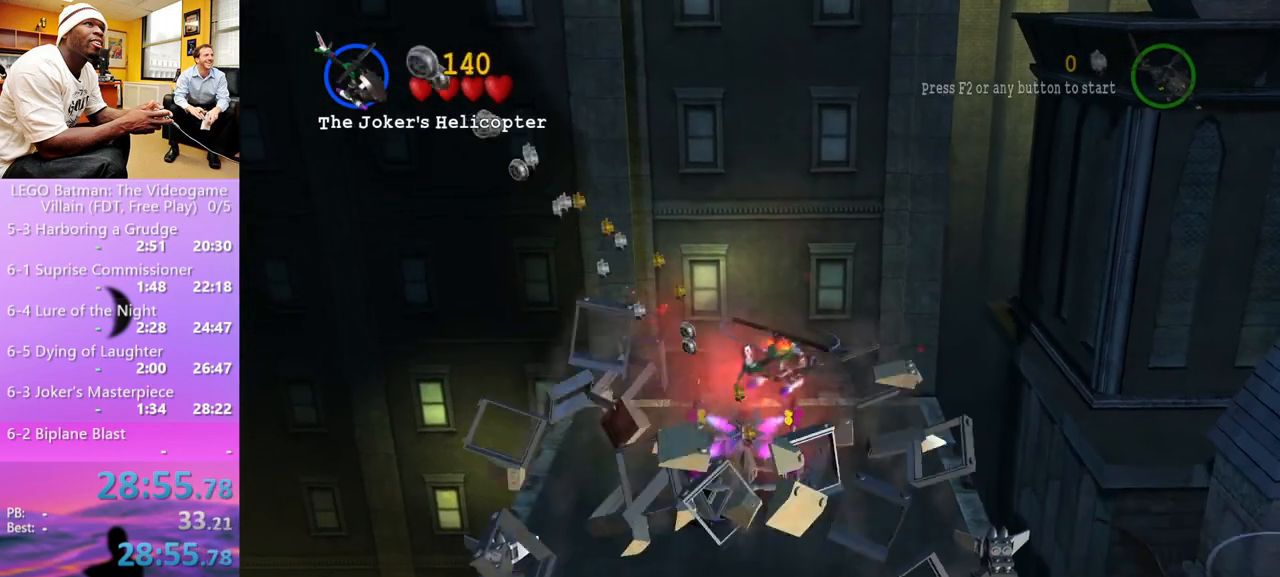
{"buttons": [], "left_stick": "down-right", "right_stick": "center", "events": [[233, "left_stick", "center"], [433, "left_stick", "down-right"]]}
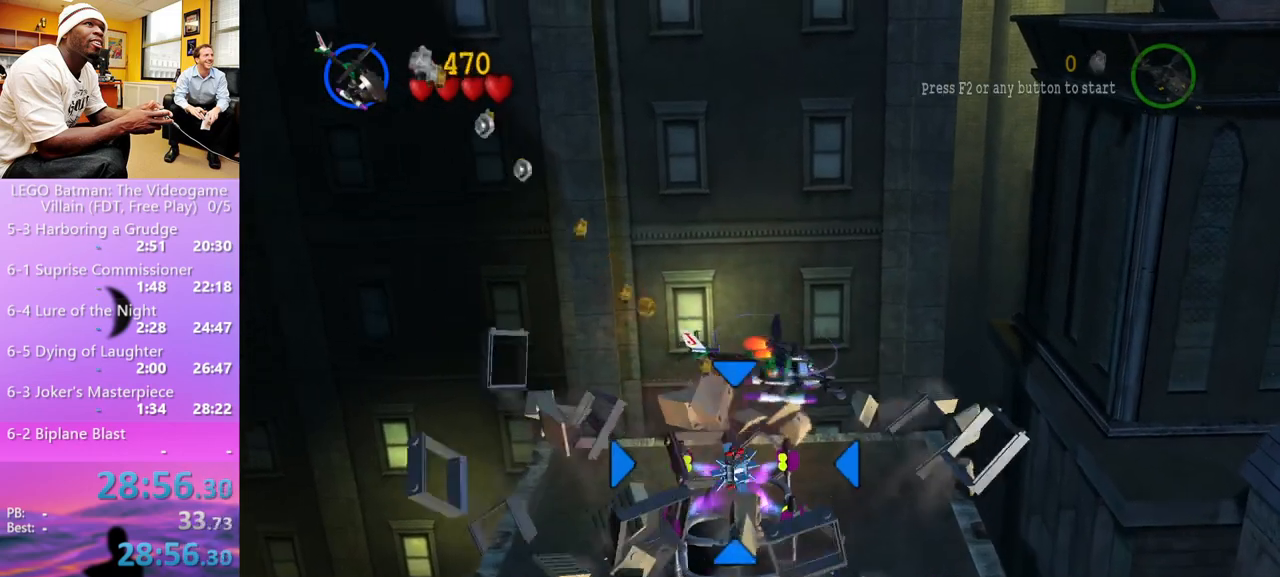
{"buttons": [], "left_stick": "down-right", "right_stick": "center", "events": [[200, "B", "down"], [267, "B", "up"]]}
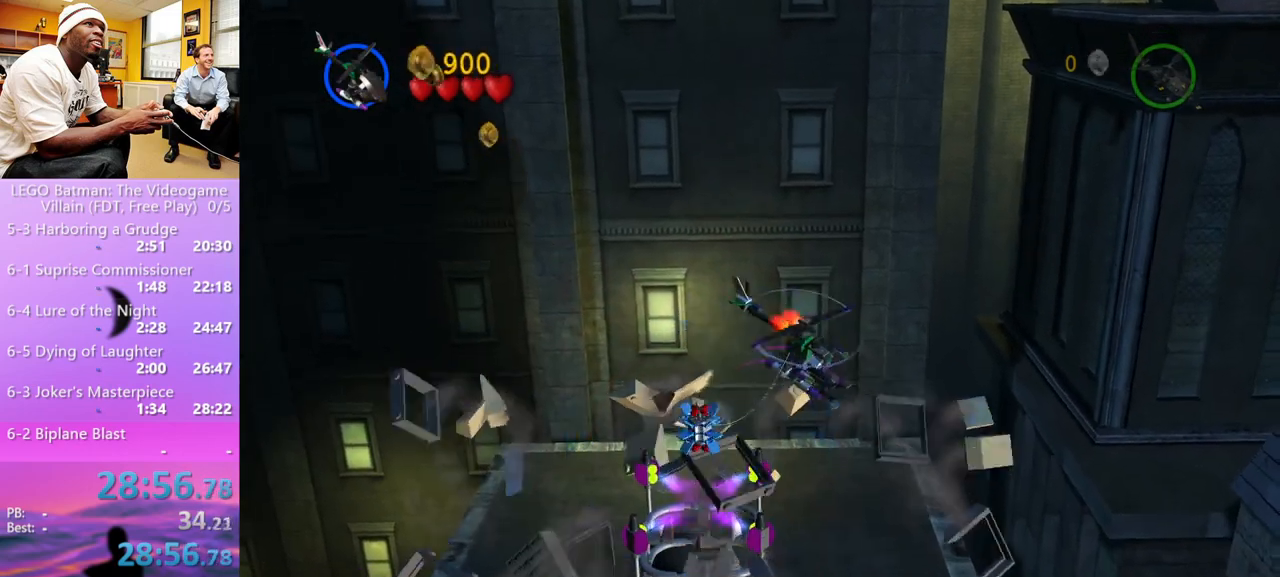
{"buttons": ["X"], "left_stick": "down-right", "right_stick": "center", "events": [[367, "X", "down"], [433, "X", "up"], [500, "X", "down"]]}
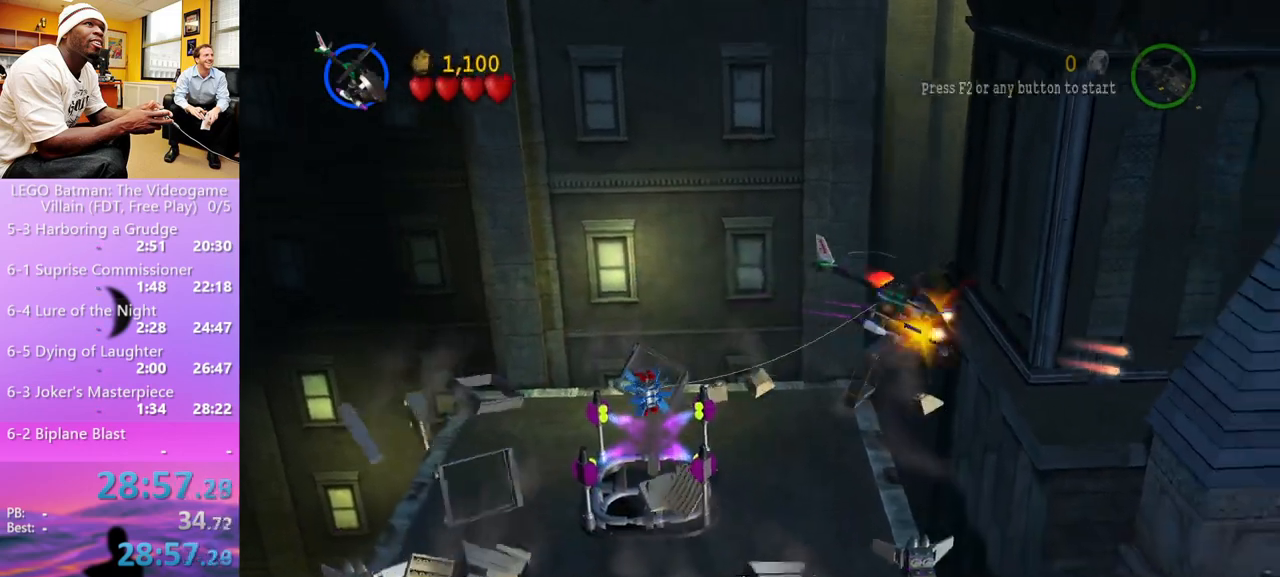
{"buttons": [], "left_stick": "right", "right_stick": "center", "events": [[67, "X", "up"], [133, "X", "down"], [200, "X", "up"], [200, "left_stick", "right"], [267, "X", "down"], [300, "X", "up"], [367, "X", "down"], [433, "X", "up"], [467, "X", "down"], [500, "X", "up"]]}
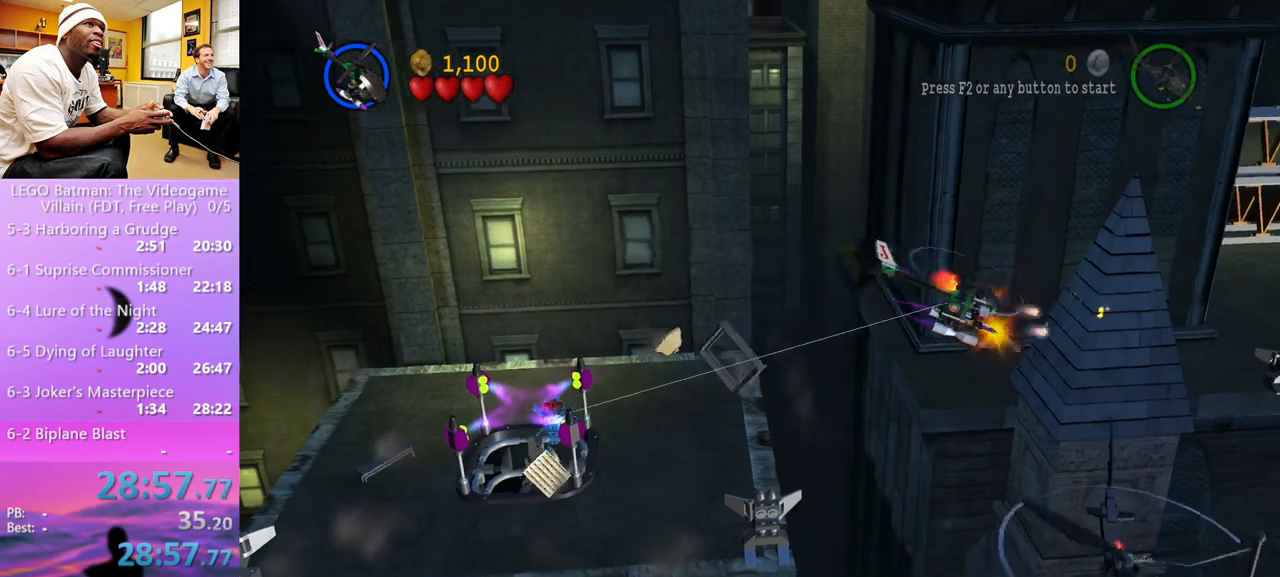
{"buttons": ["X"], "left_stick": "right", "right_stick": "center", "events": [[67, "X", "down"], [133, "X", "up"], [233, "X", "down"], [267, "X", "up"], [333, "X", "down"], [400, "X", "up"], [467, "X", "down"]]}
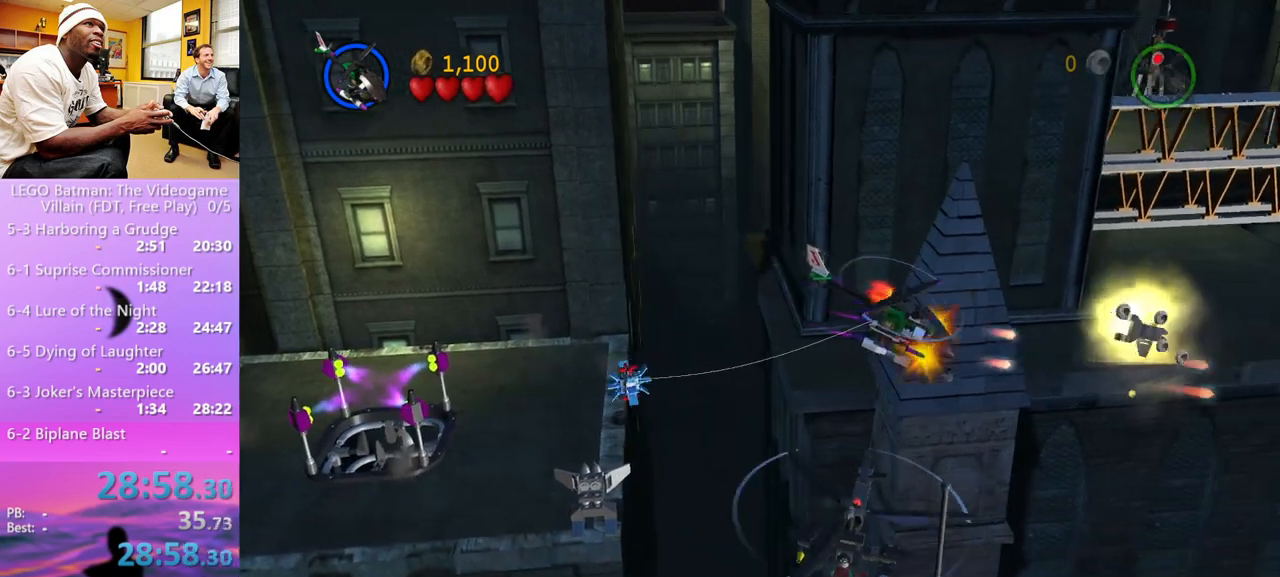
{"buttons": [], "left_stick": "right", "right_stick": "center", "events": [[33, "X", "up"], [100, "X", "down"], [167, "X", "up"], [267, "X", "down"], [300, "X", "up"], [367, "X", "down"], [433, "X", "up"]]}
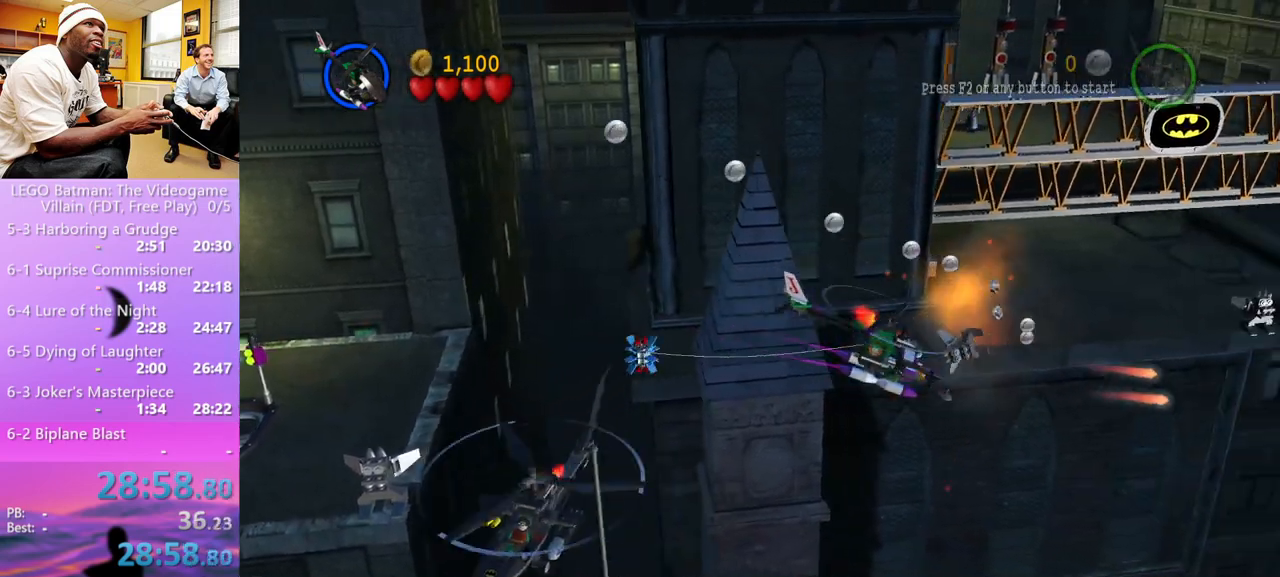
{"buttons": [], "left_stick": "left", "right_stick": "center", "events": [[33, "X", "down"], [100, "X", "up"], [167, "X", "down"], [233, "X", "up"], [300, "X", "down"], [400, "X", "up"], [467, "left_stick", "left"]]}
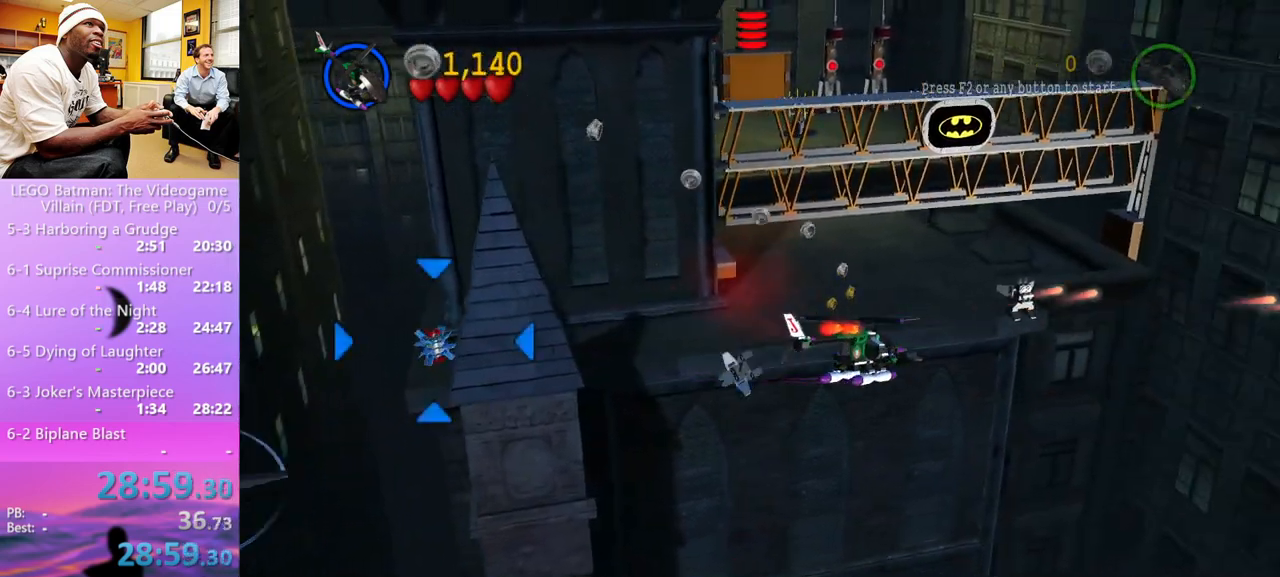
{"buttons": ["X"], "left_stick": "down-left", "right_stick": "center", "events": [[200, "left_stick", "down-left"], [467, "X", "down"]]}
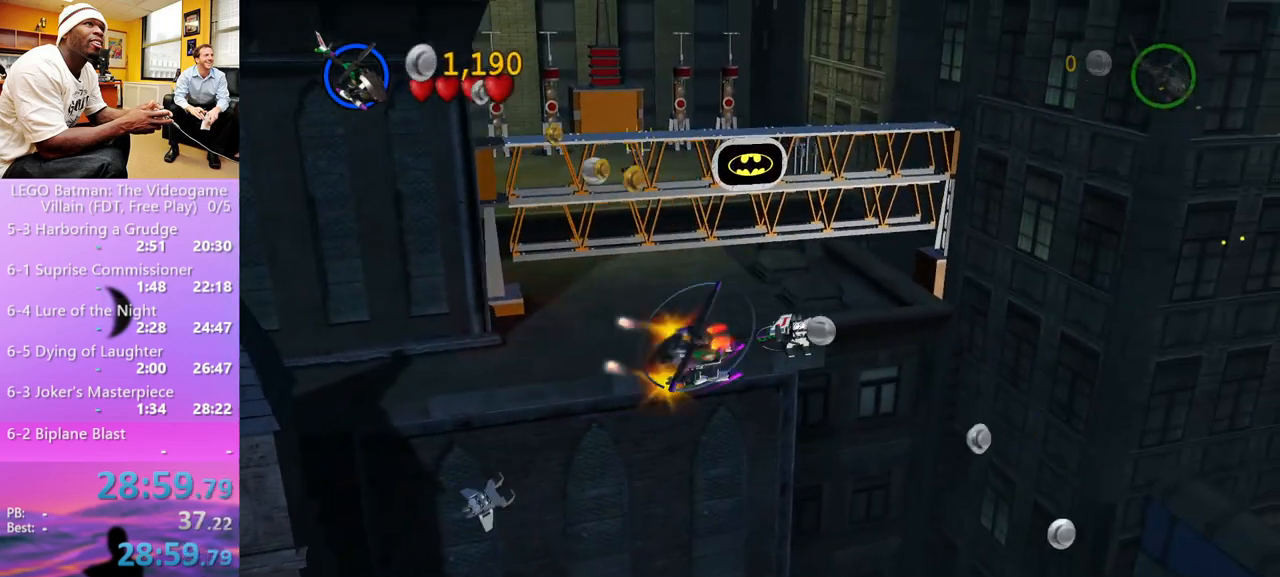
{"buttons": [], "left_stick": "left", "right_stick": "center", "events": [[33, "X", "up"], [100, "X", "down"], [167, "X", "up"], [267, "X", "down"], [467, "left_stick", "left"], [500, "X", "up"]]}
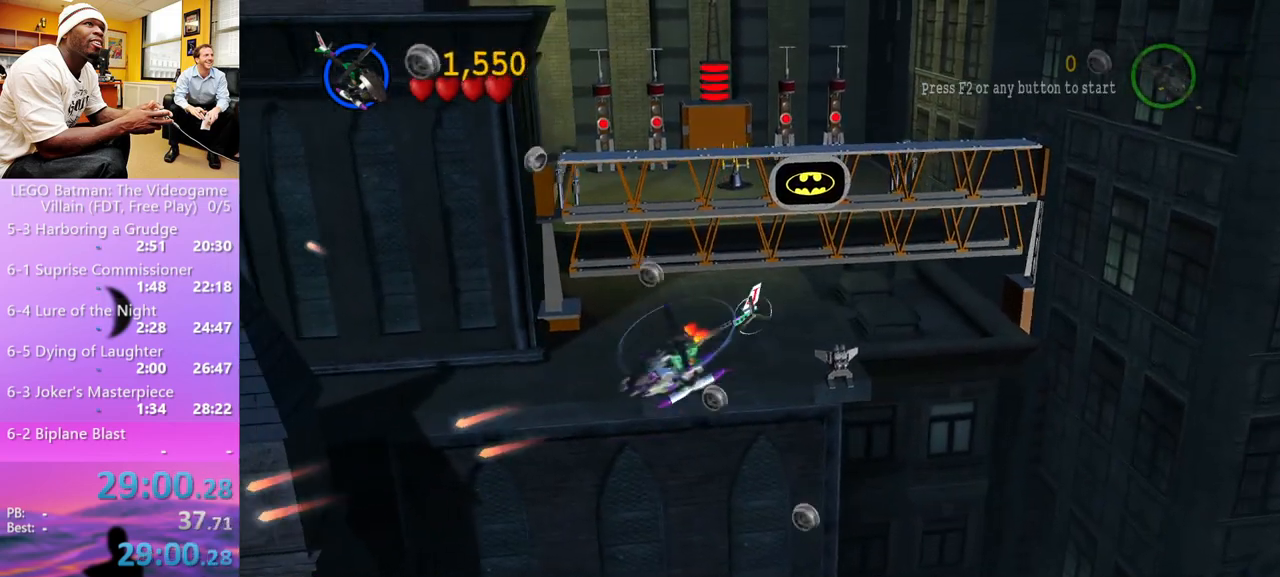
{"buttons": [], "left_stick": "left", "right_stick": "center", "events": [[33, "X", "down"], [100, "X", "up"], [167, "X", "down"], [233, "X", "up"], [300, "X", "down"], [367, "X", "up"], [433, "X", "down"], [500, "X", "up"]]}